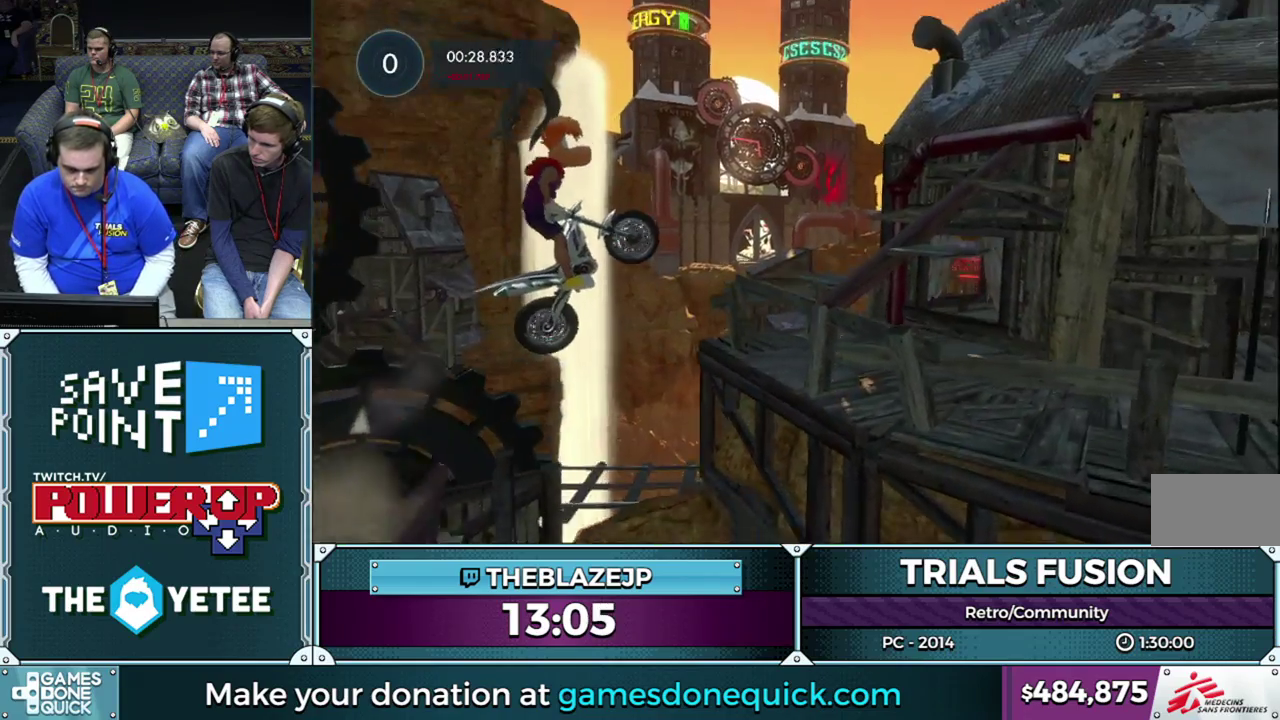
Gameplay with a controller (Xbox layout); each line is a JSON object with the inputs held at the frame after it. "events" lists button and stick changes between this image and that frame as [ms after this image, input, new state], when the widget could be followed in between. This overlay highlights the sticks when they move; stick clicks (L3) are not distinguishable. Not read: L1 L3 R1 R3.
{"buttons": [], "left_stick": "center", "events": [[33, "left_stick", "left"], [233, "left_stick", "center"], [317, "left_stick", "left"], [467, "left_stick", "center"]]}
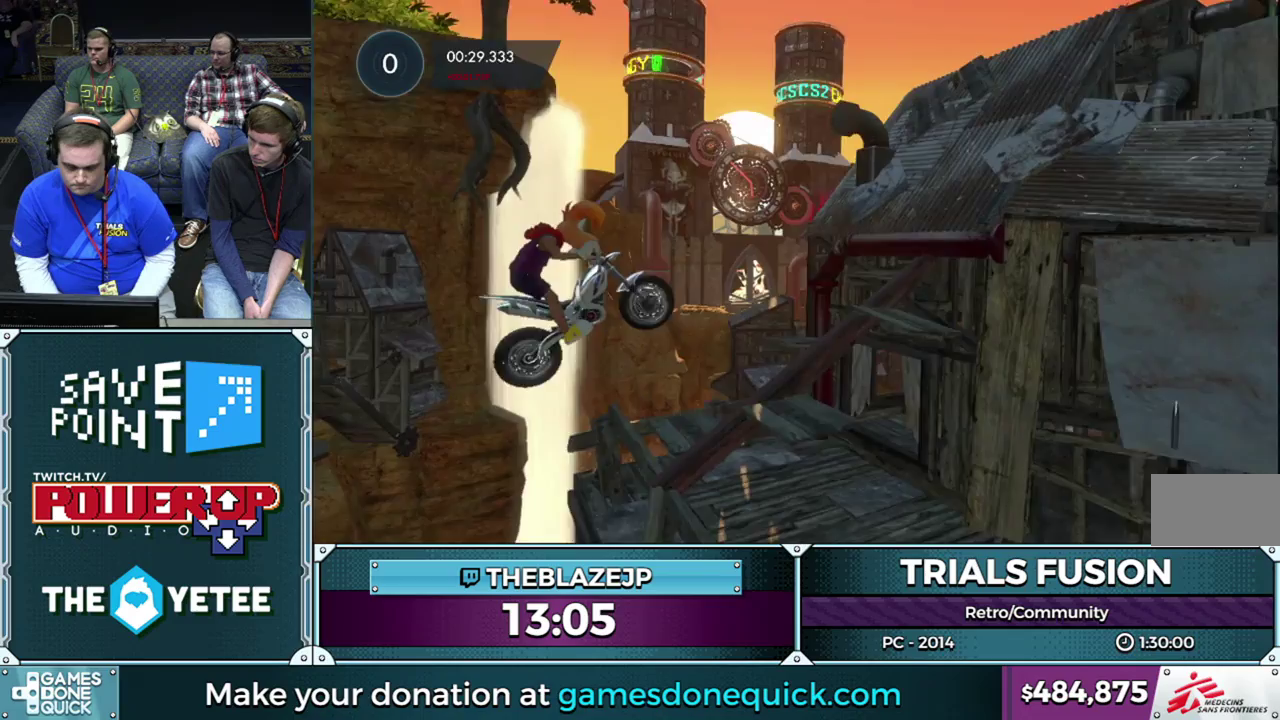
{"buttons": ["R2"], "left_stick": "left", "events": [[167, "left_stick", "right"], [267, "R2", "down"], [300, "left_stick", "center"], [350, "left_stick", "left"]]}
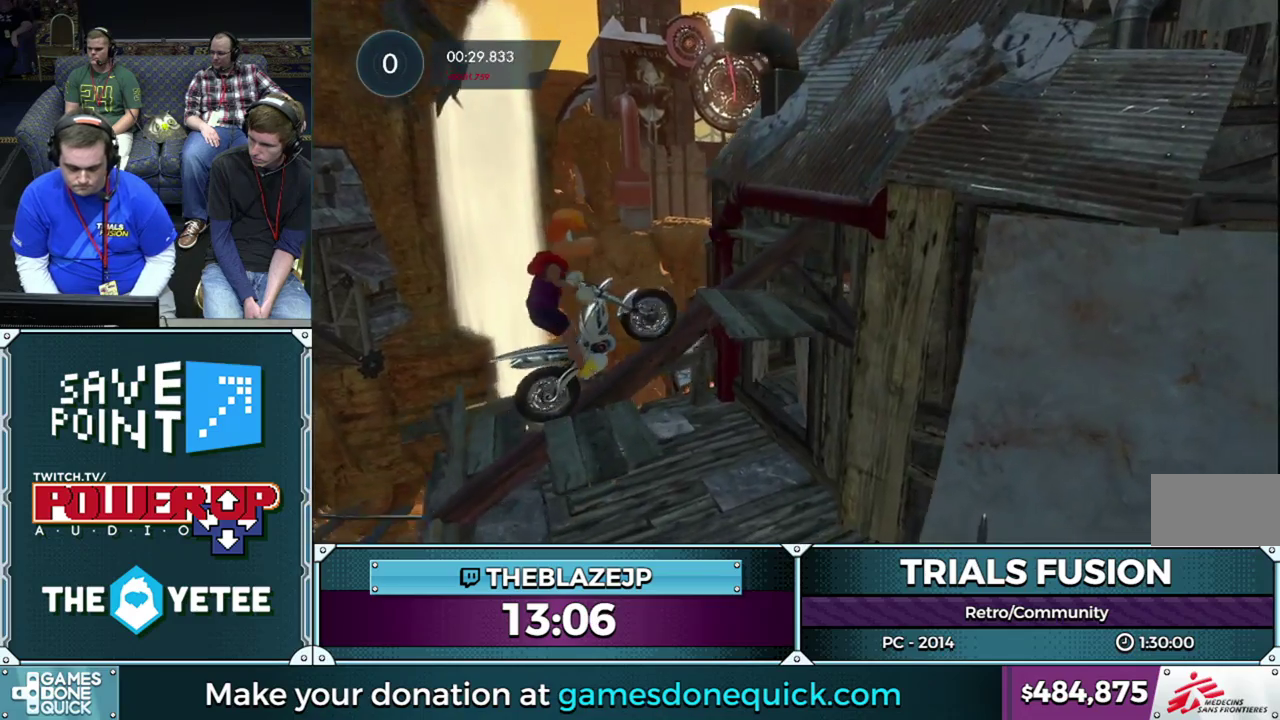
{"buttons": [], "left_stick": "left", "events": [[200, "left_stick", "center"], [317, "left_stick", "left"], [400, "left_stick", "right"], [450, "R2", "up"], [500, "left_stick", "left"]]}
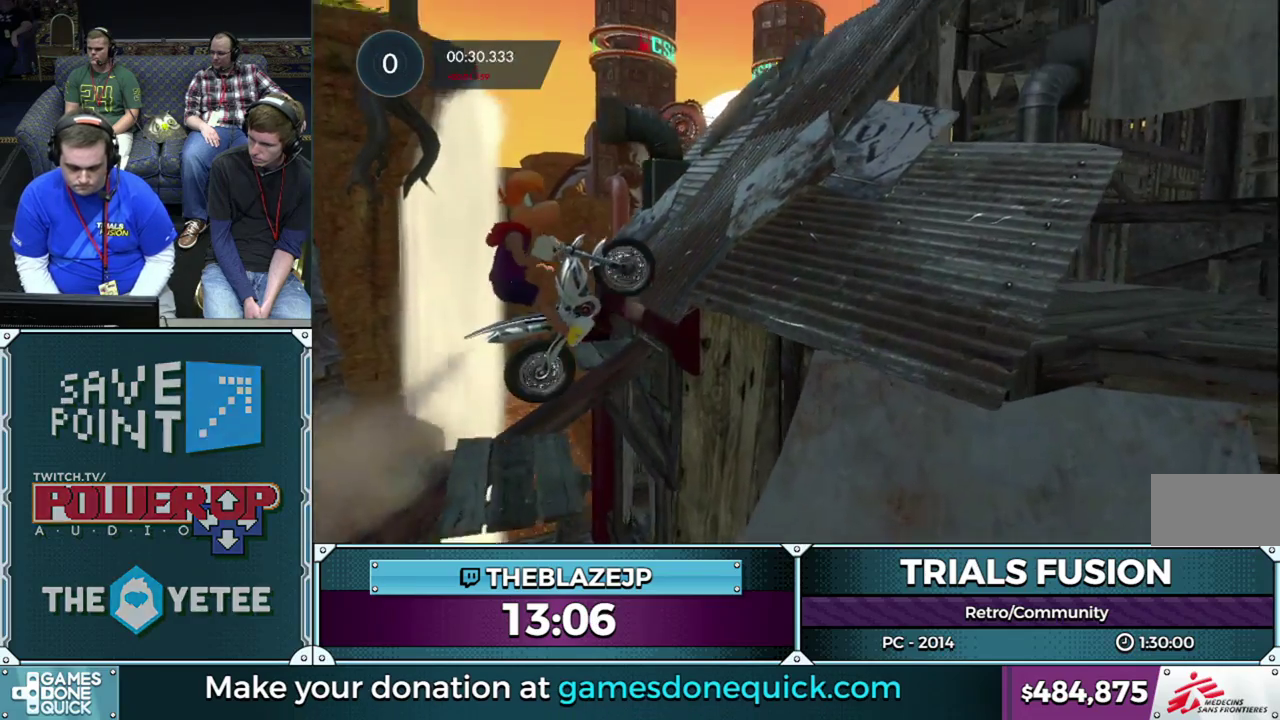
{"buttons": ["R2"], "left_stick": "right", "events": [[167, "R2", "down"], [167, "left_stick", "center"], [317, "left_stick", "right"]]}
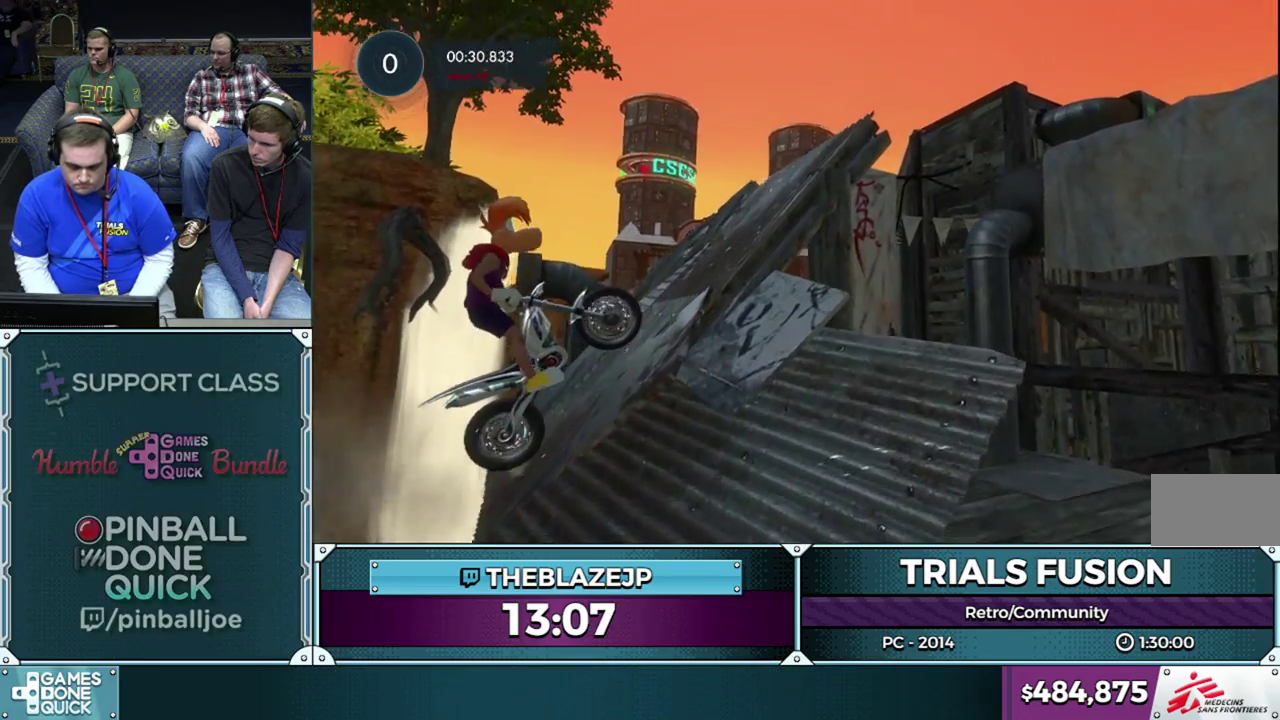
{"buttons": ["R2"], "left_stick": "right", "events": [[50, "left_stick", "center"], [117, "R2", "up"], [217, "R2", "down"], [217, "left_stick", "right"]]}
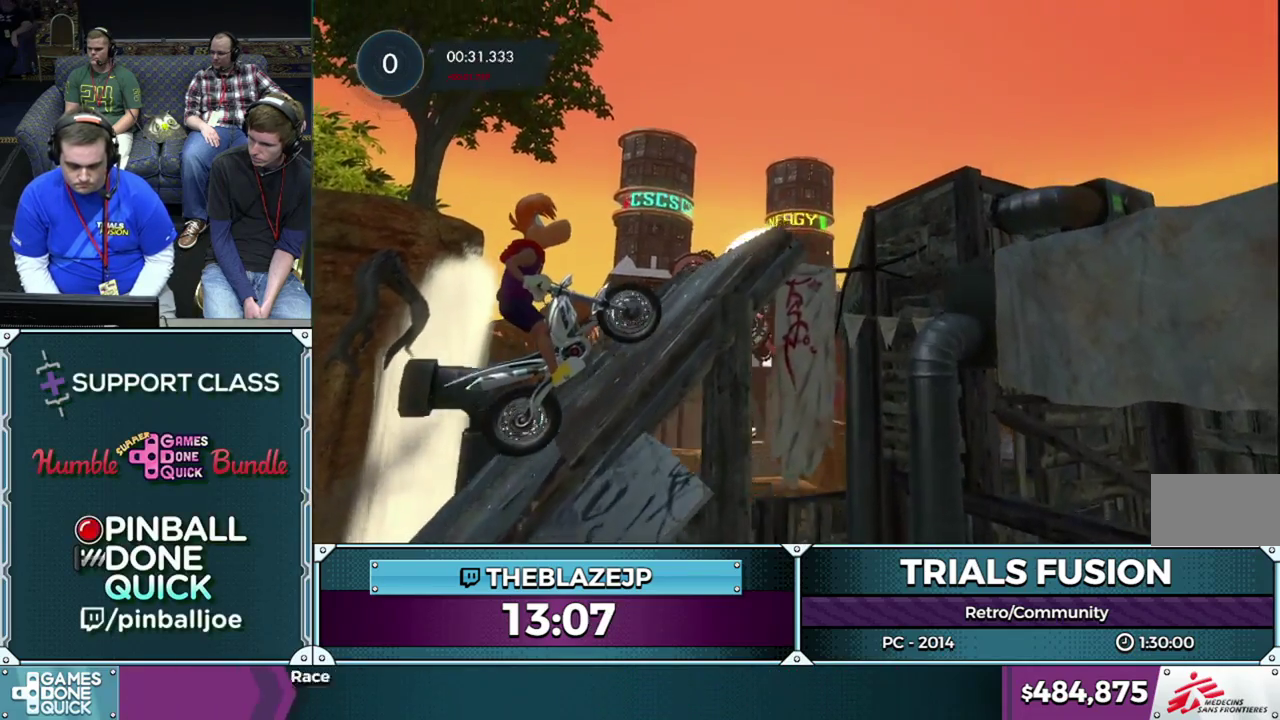
{"buttons": ["R2"], "left_stick": "right", "events": []}
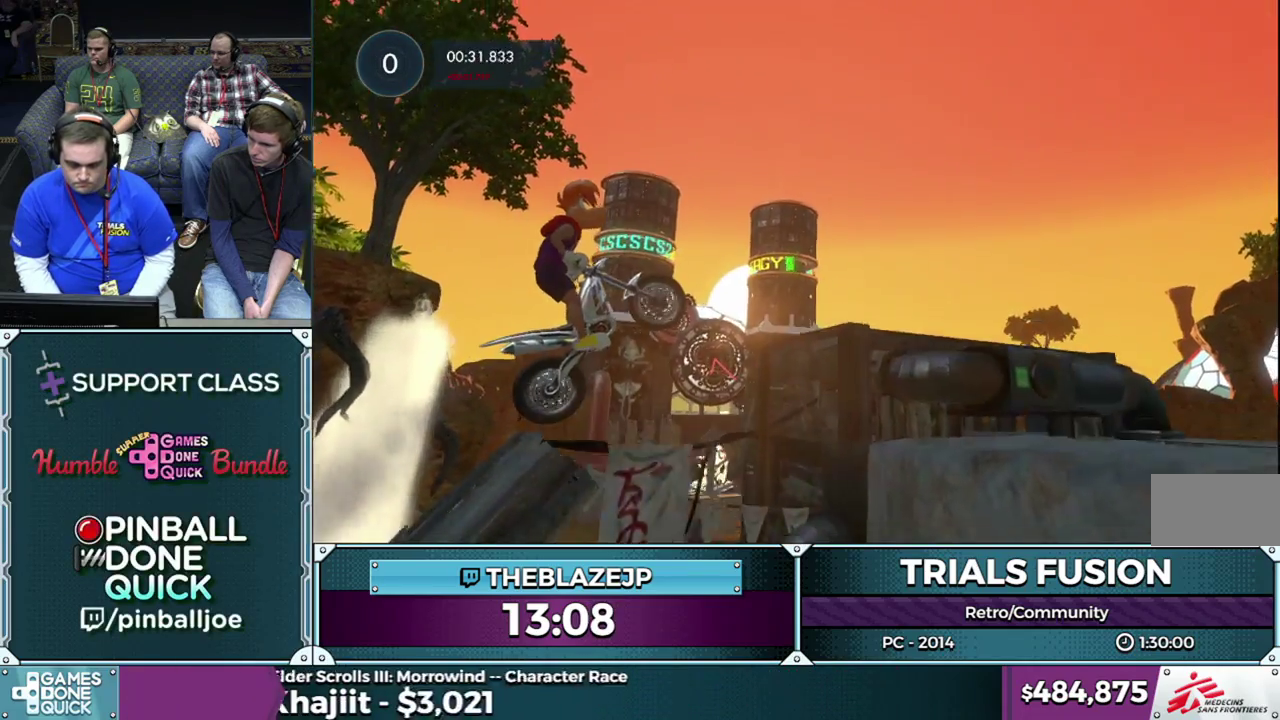
{"buttons": [], "left_stick": "center", "events": [[17, "R2", "up"], [50, "left_stick", "center"], [200, "left_stick", "left"], [350, "left_stick", "center"]]}
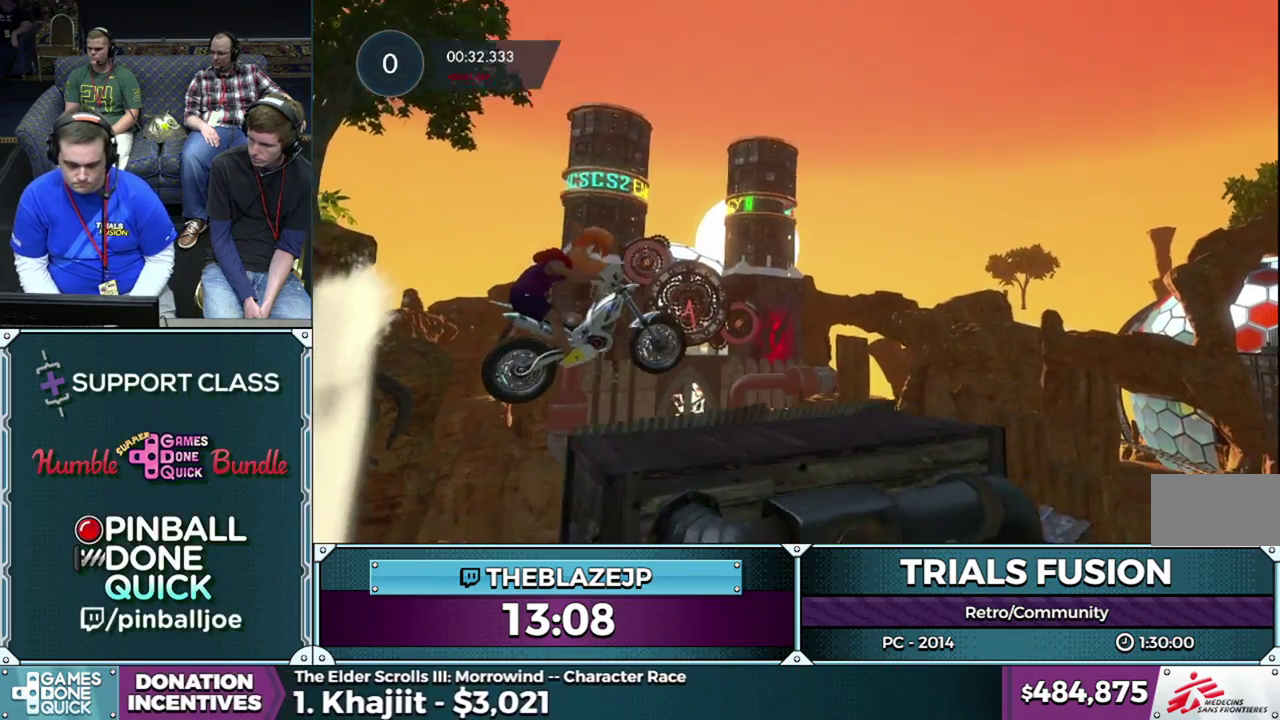
{"buttons": ["R2"], "left_stick": "center", "events": [[83, "left_stick", "right"], [100, "R2", "down"], [167, "left_stick", "center"]]}
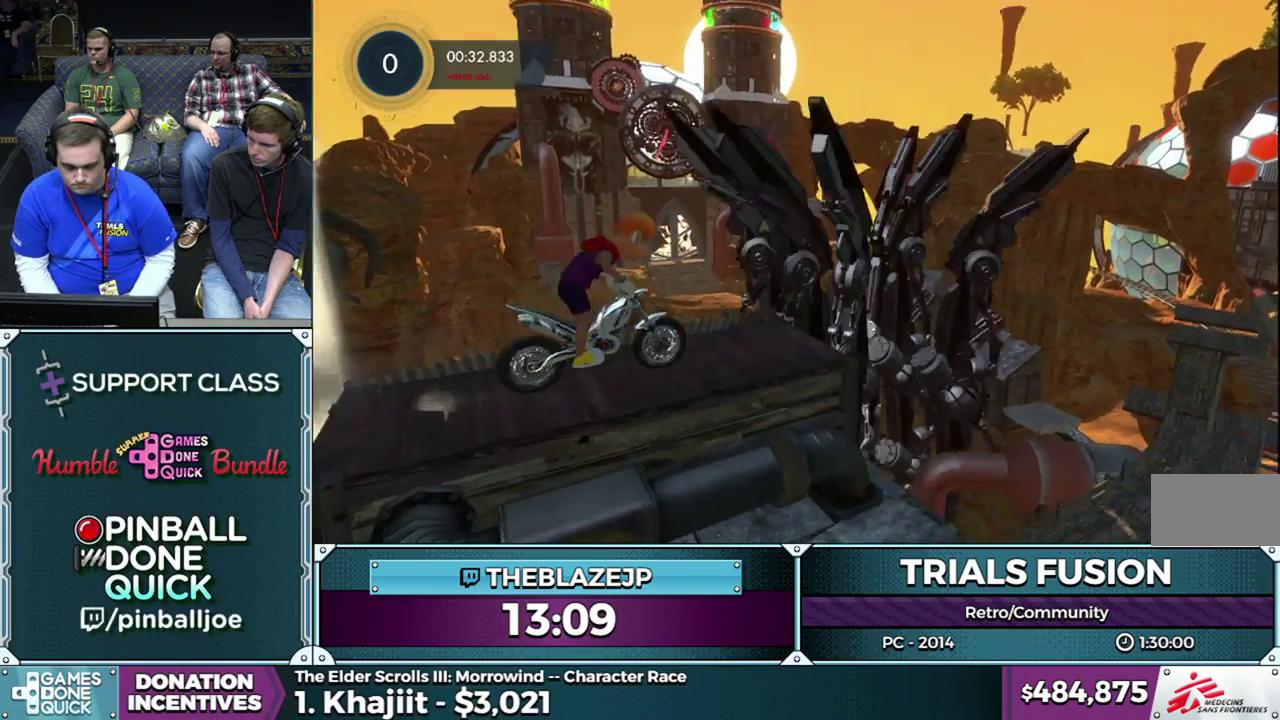
{"buttons": [], "left_stick": "left", "events": [[367, "left_stick", "left"], [500, "R2", "up"]]}
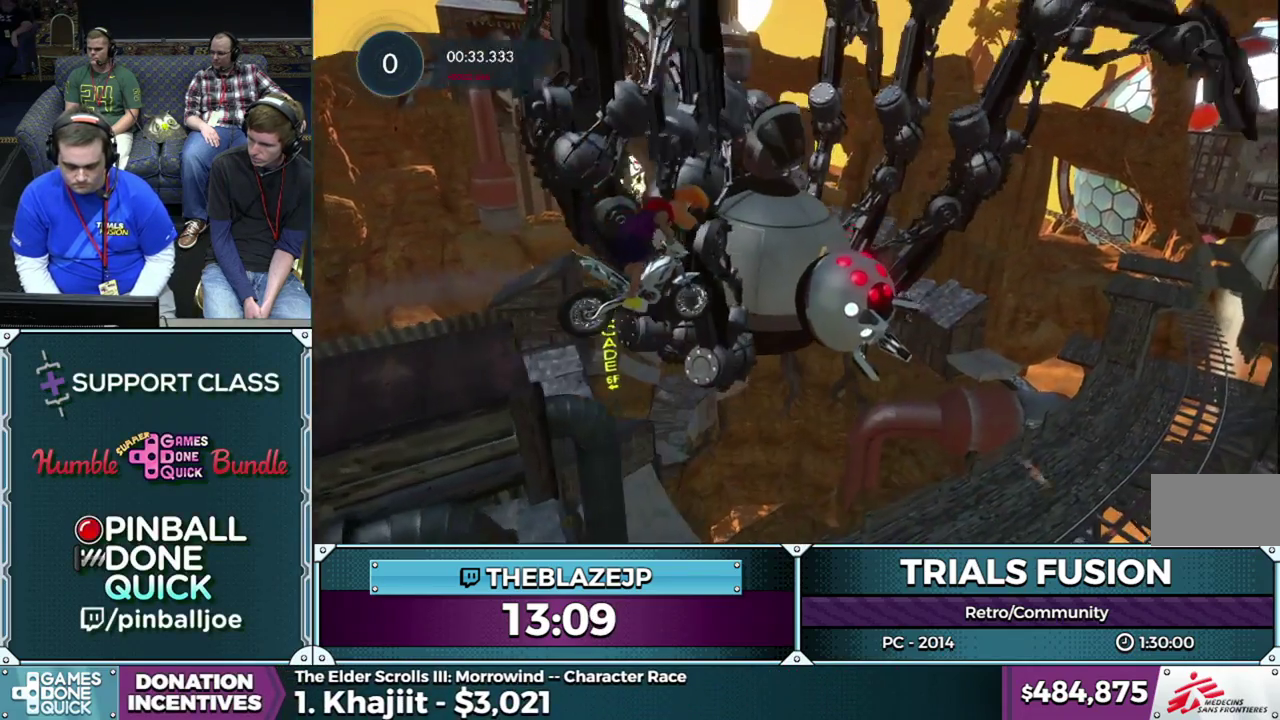
{"buttons": [], "left_stick": "center", "events": [[33, "left_stick", "center"], [300, "left_stick", "right"], [417, "left_stick", "center"]]}
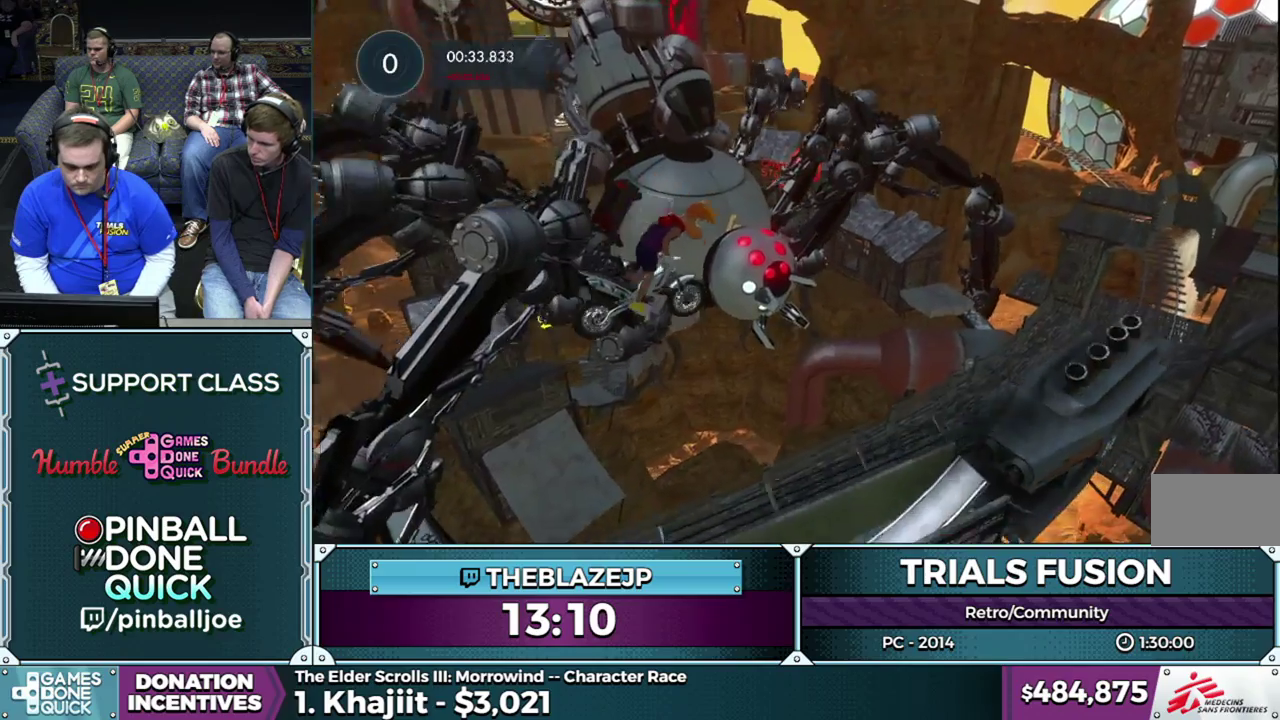
{"buttons": [], "left_stick": "center", "events": [[250, "left_stick", "left"], [350, "R2", "down"], [400, "left_stick", "center"], [483, "R2", "up"]]}
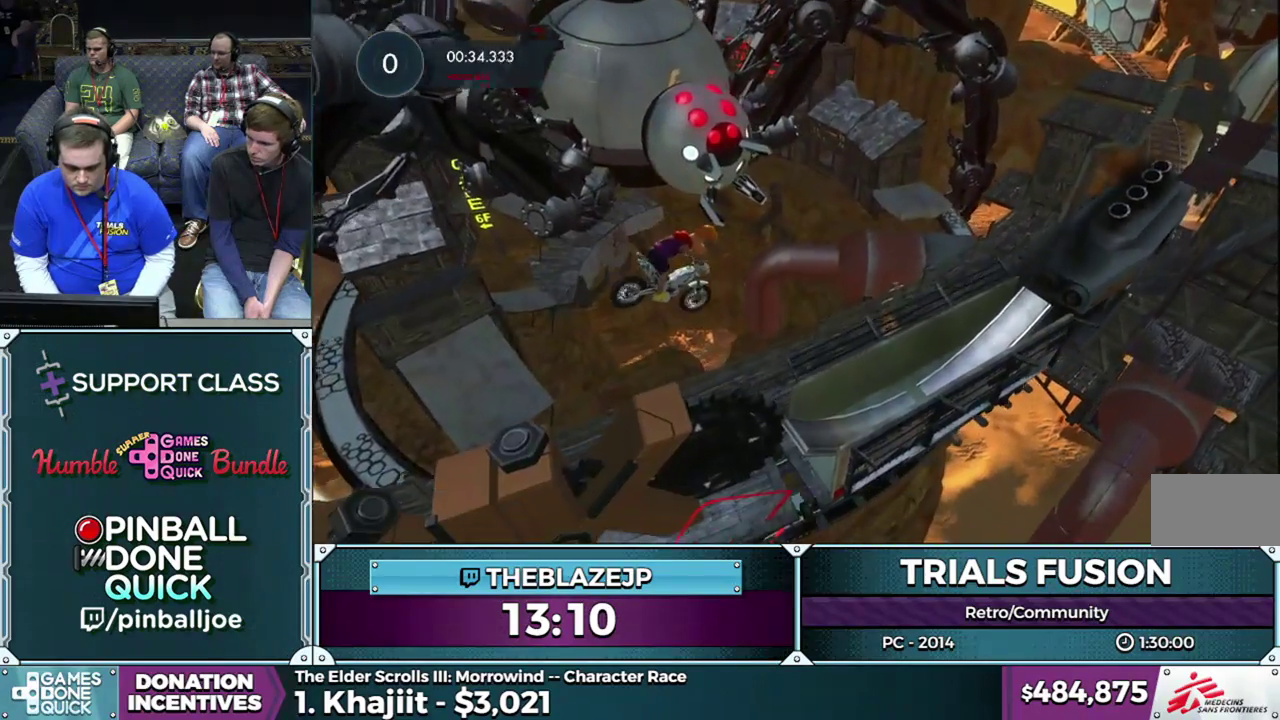
{"buttons": ["R2"], "left_stick": "left", "events": [[200, "R2", "down"], [217, "left_stick", "left"], [333, "left_stick", "center"], [417, "left_stick", "left"]]}
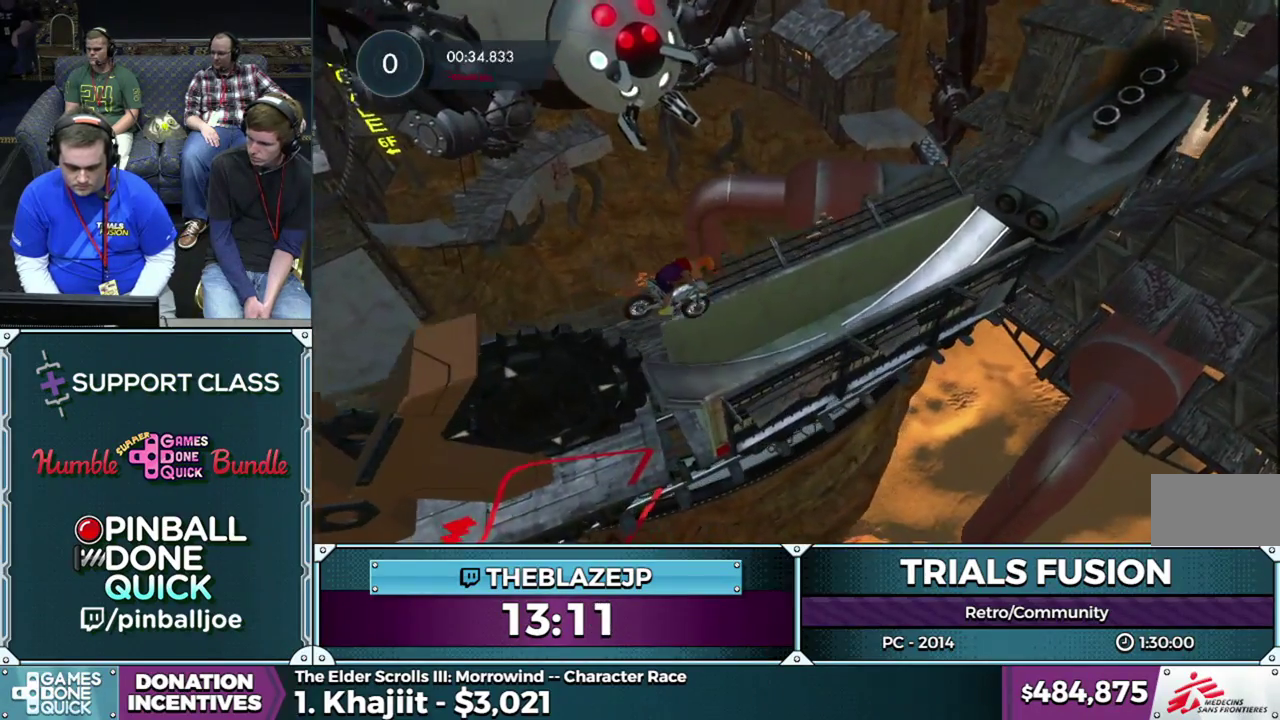
{"buttons": ["R2"], "left_stick": "left", "events": []}
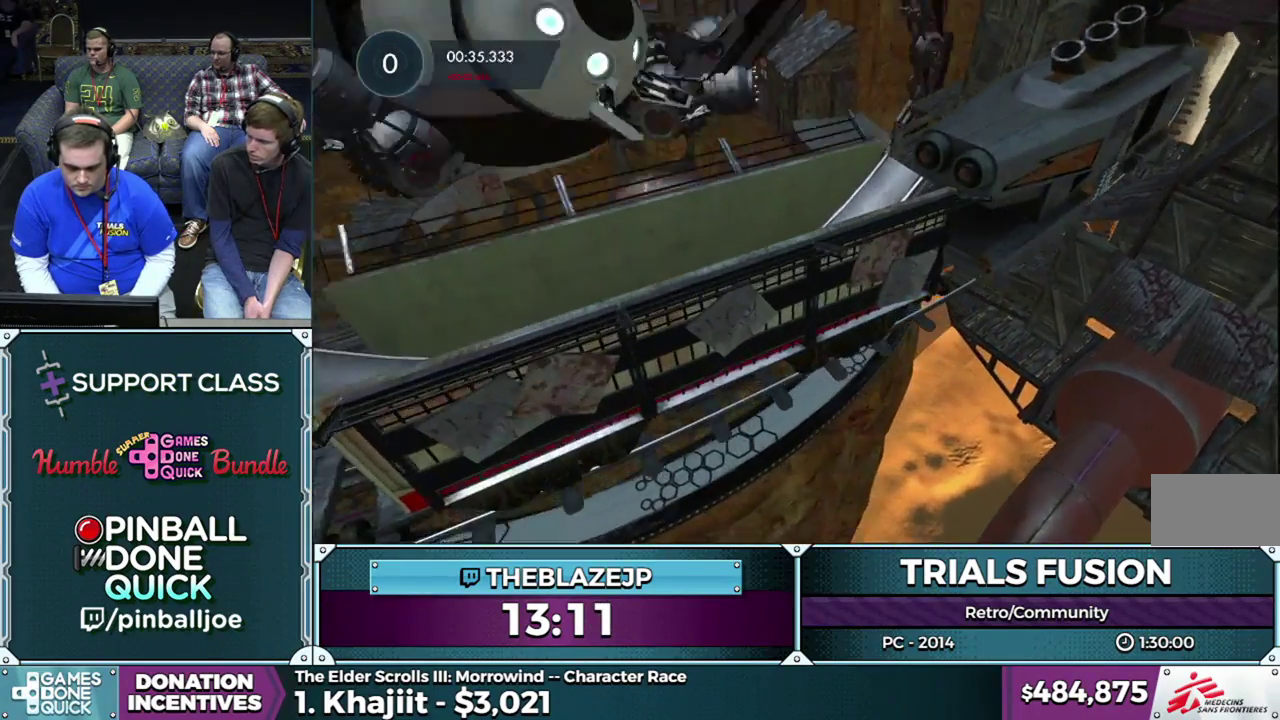
{"buttons": ["R2"], "left_stick": "center", "events": [[283, "left_stick", "right"], [450, "left_stick", "center"]]}
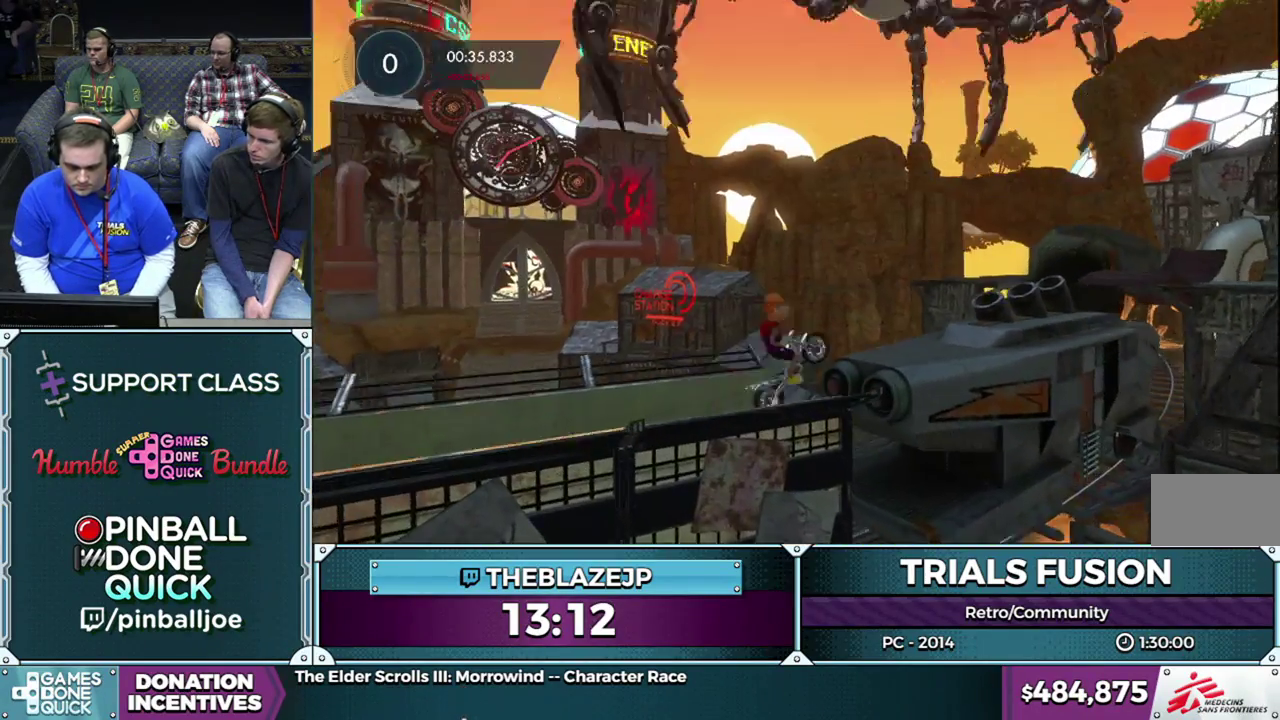
{"buttons": [], "left_stick": "center", "events": [[67, "left_stick", "left"], [250, "R2", "up"], [267, "left_stick", "center"]]}
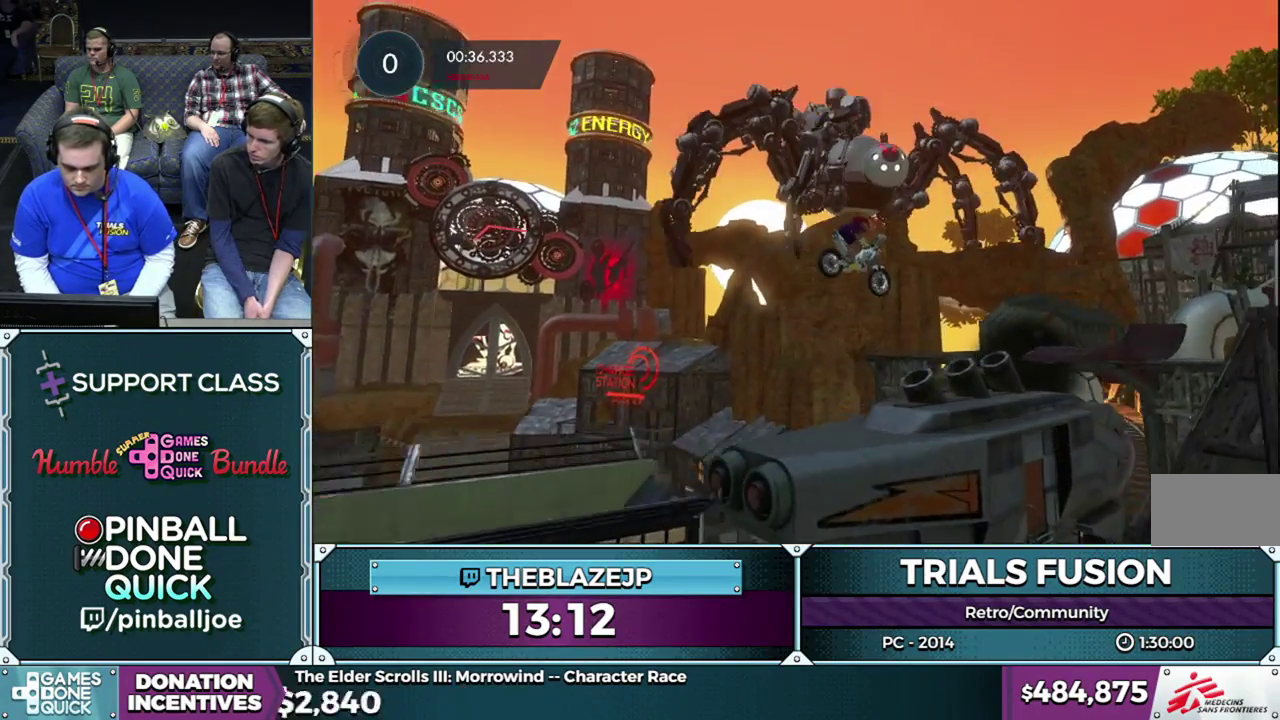
{"buttons": [], "left_stick": "center", "events": [[167, "R2", "down"], [217, "left_stick", "left"], [250, "R2", "up"], [333, "left_stick", "center"], [433, "left_stick", "left"], [500, "left_stick", "center"]]}
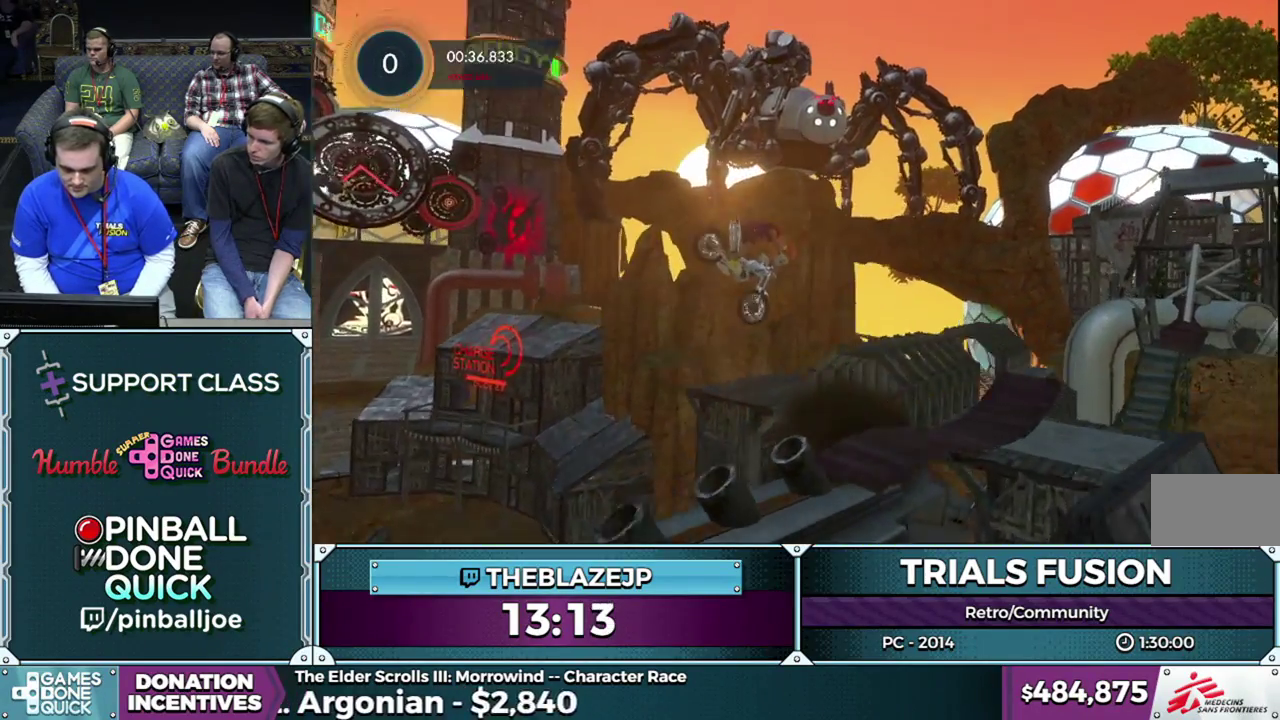
{"buttons": [], "left_stick": "left", "events": [[67, "left_stick", "left"], [233, "left_stick", "center"], [333, "left_stick", "left"]]}
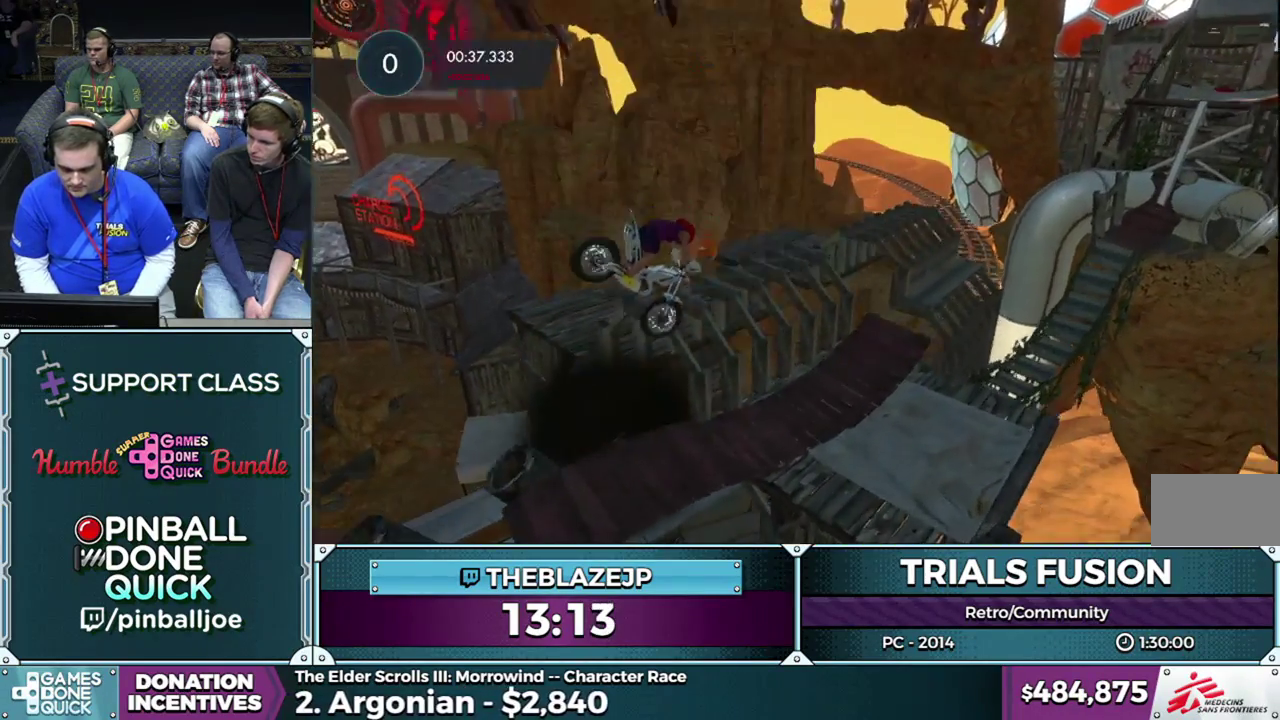
{"buttons": ["R2"], "left_stick": "center", "events": [[267, "R2", "down"], [383, "left_stick", "right"], [483, "left_stick", "center"]]}
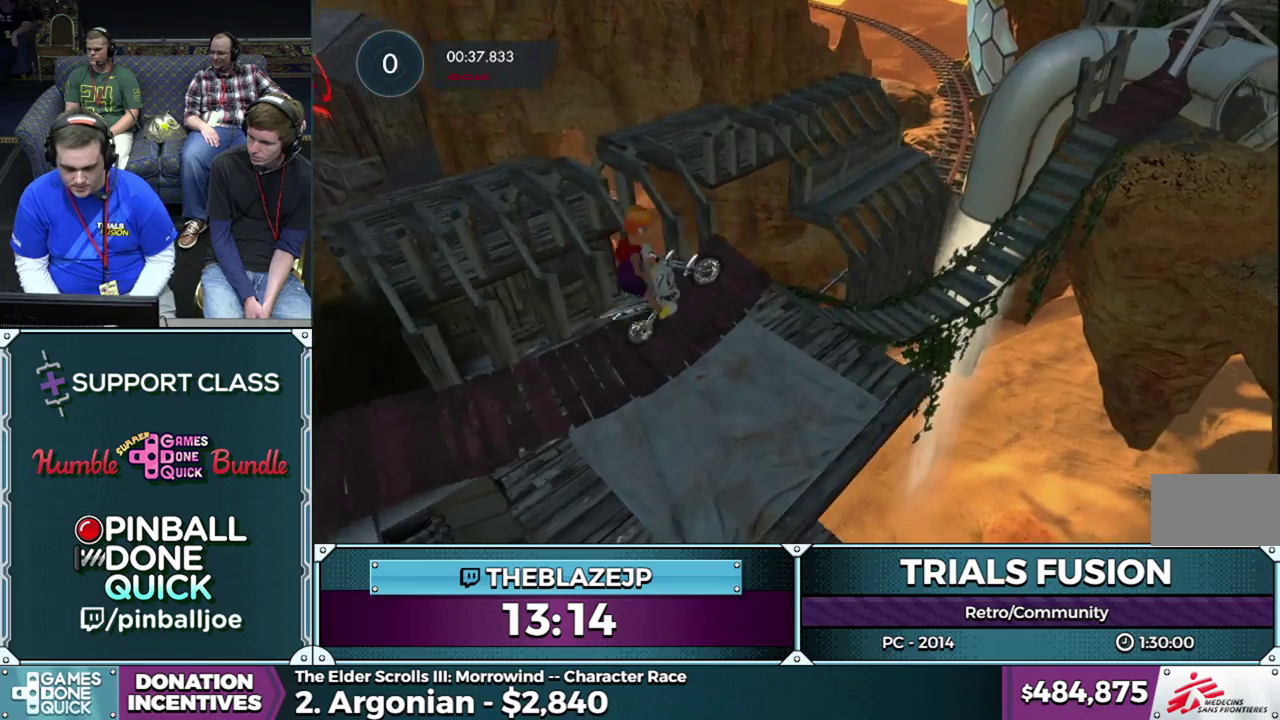
{"buttons": [], "left_stick": "right", "events": [[200, "left_stick", "right"], [250, "R2", "up"]]}
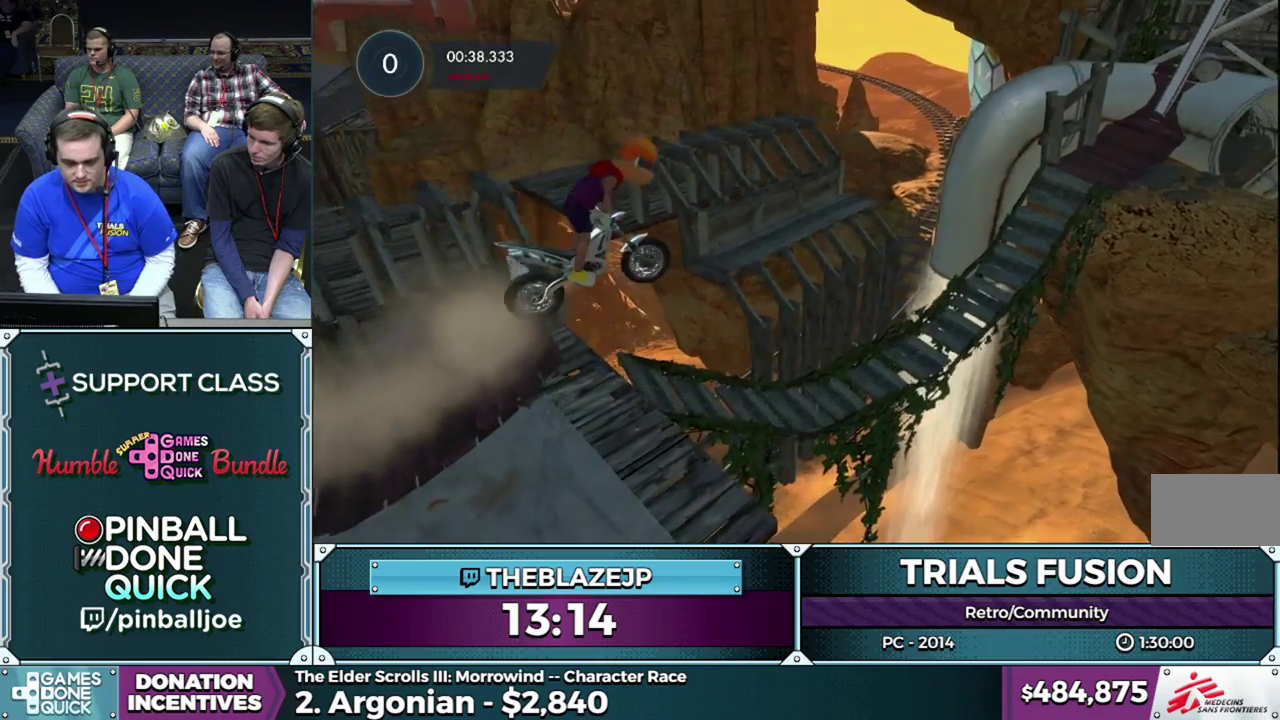
{"buttons": [], "left_stick": "left", "events": [[50, "left_stick", "left"]]}
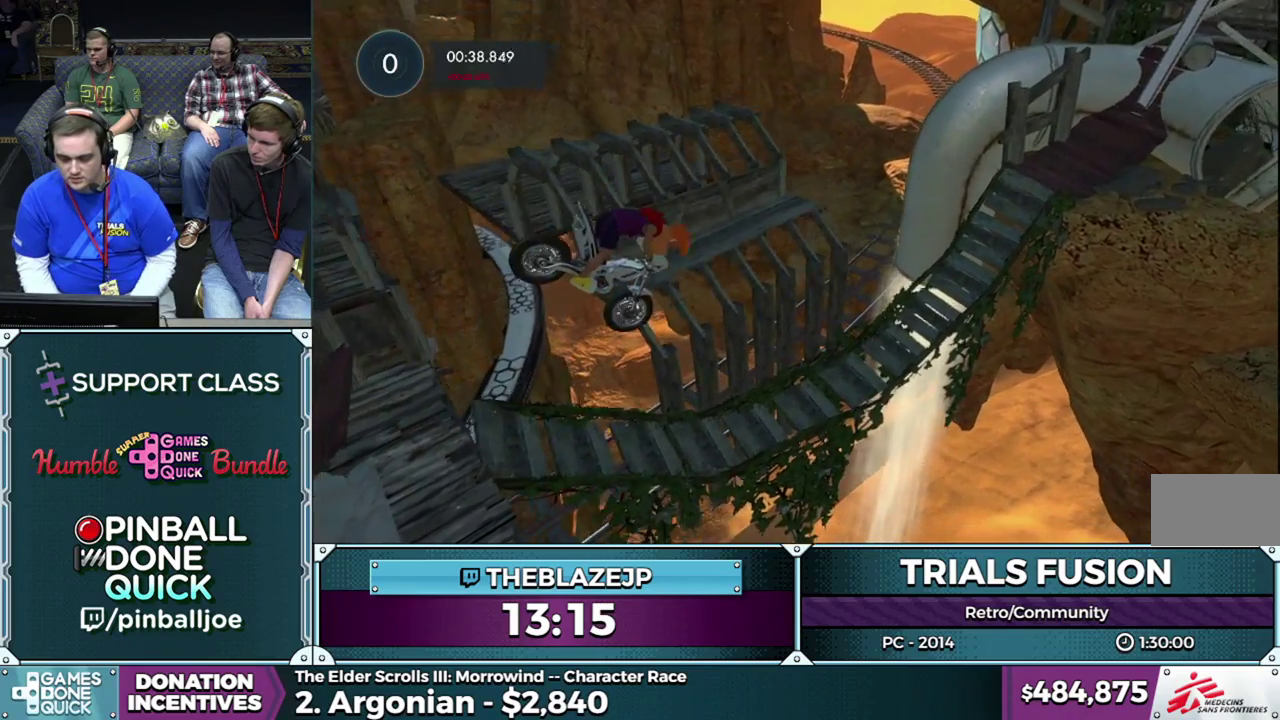
{"buttons": ["R2"], "left_stick": "right", "events": [[300, "R2", "down"], [383, "left_stick", "right"]]}
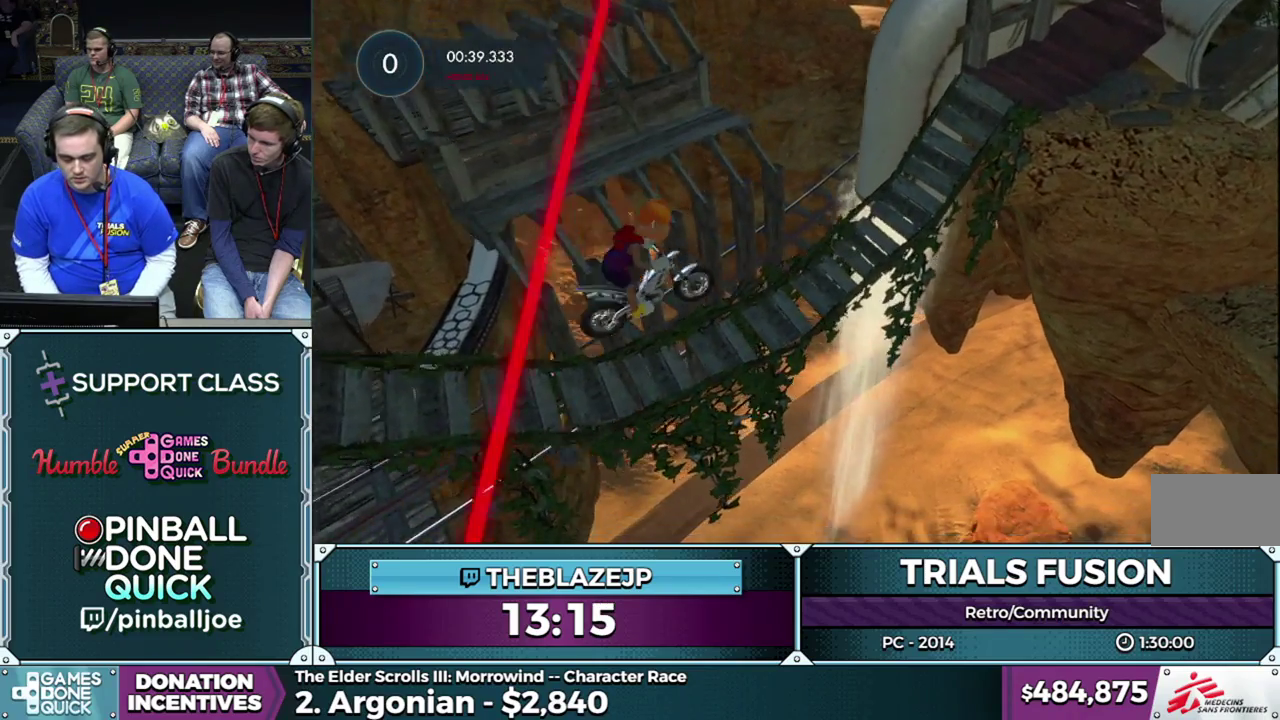
{"buttons": ["R2"], "left_stick": "left", "events": [[17, "left_stick", "center"], [117, "left_stick", "right"], [217, "left_stick", "left"]]}